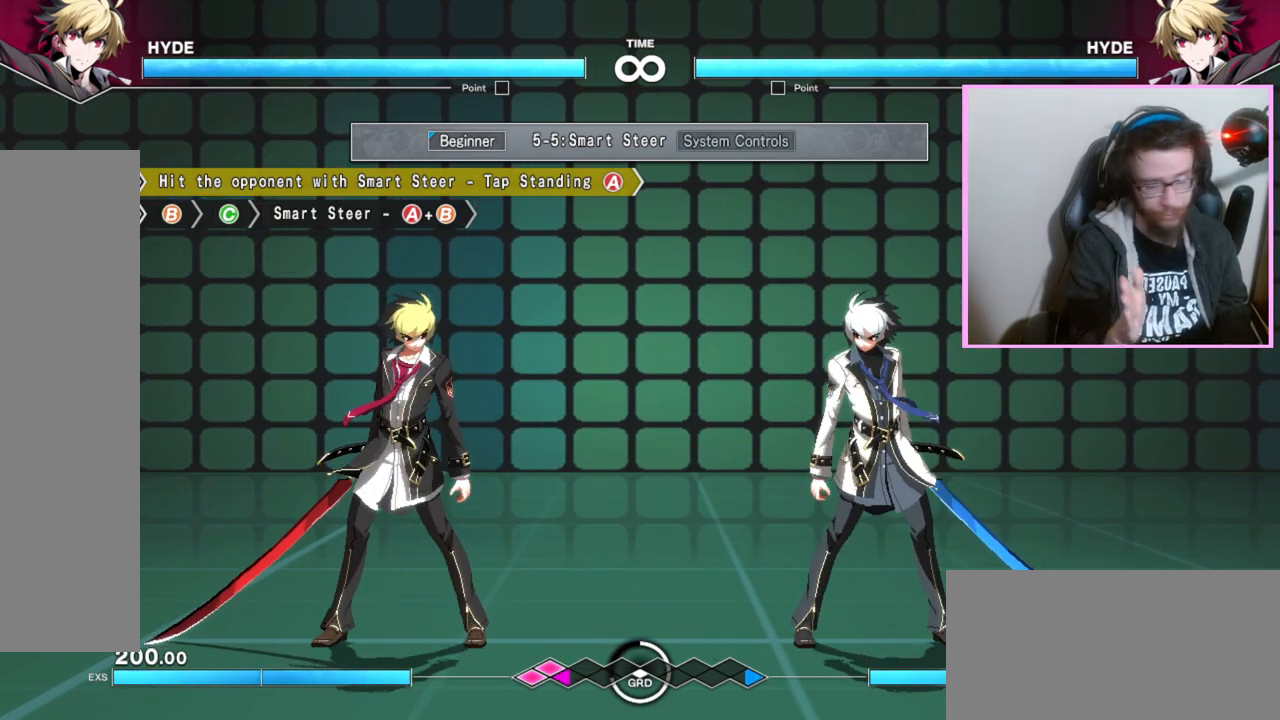
Gameplay with a controller (arcade stick); each line is a JSON object with the inputs held at the frame after it. "events" lists button and stick changes between this image and that frame as [ms after this image, input, new state], when the widget could be followed in between. Not read: L3 R3 other_buttons.
{"buttons": [], "events": []}
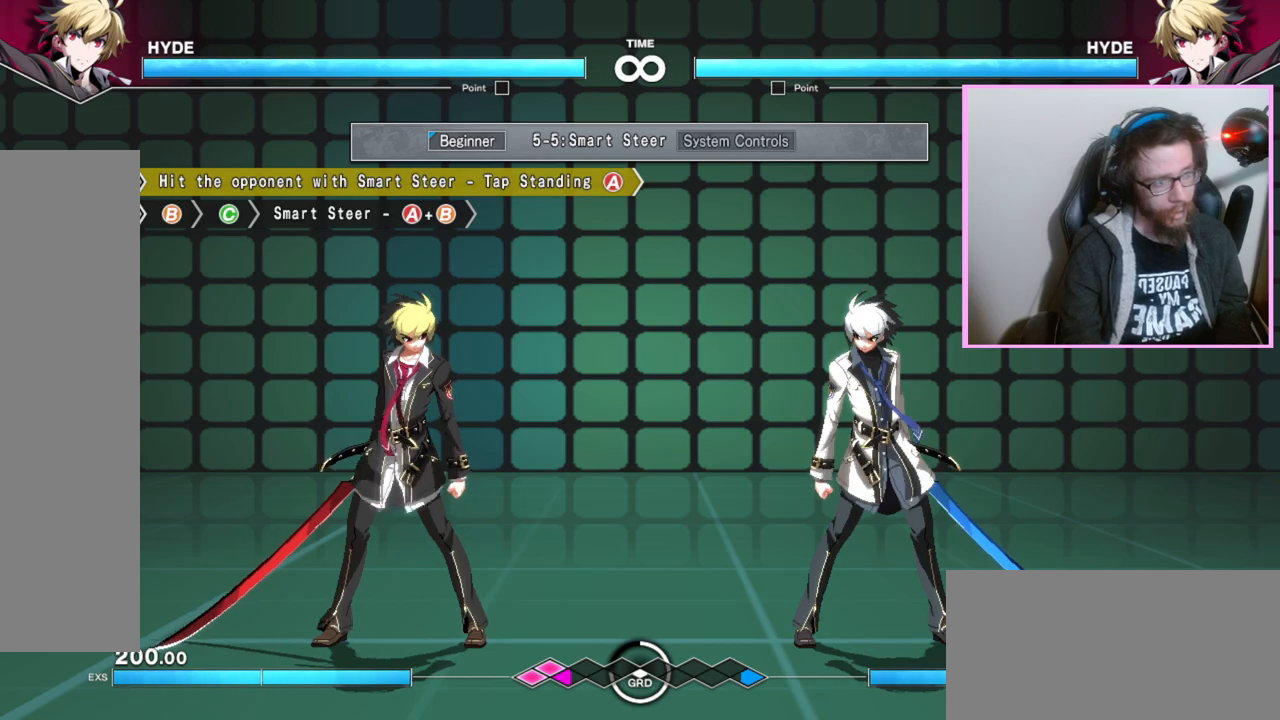
{"buttons": [], "events": []}
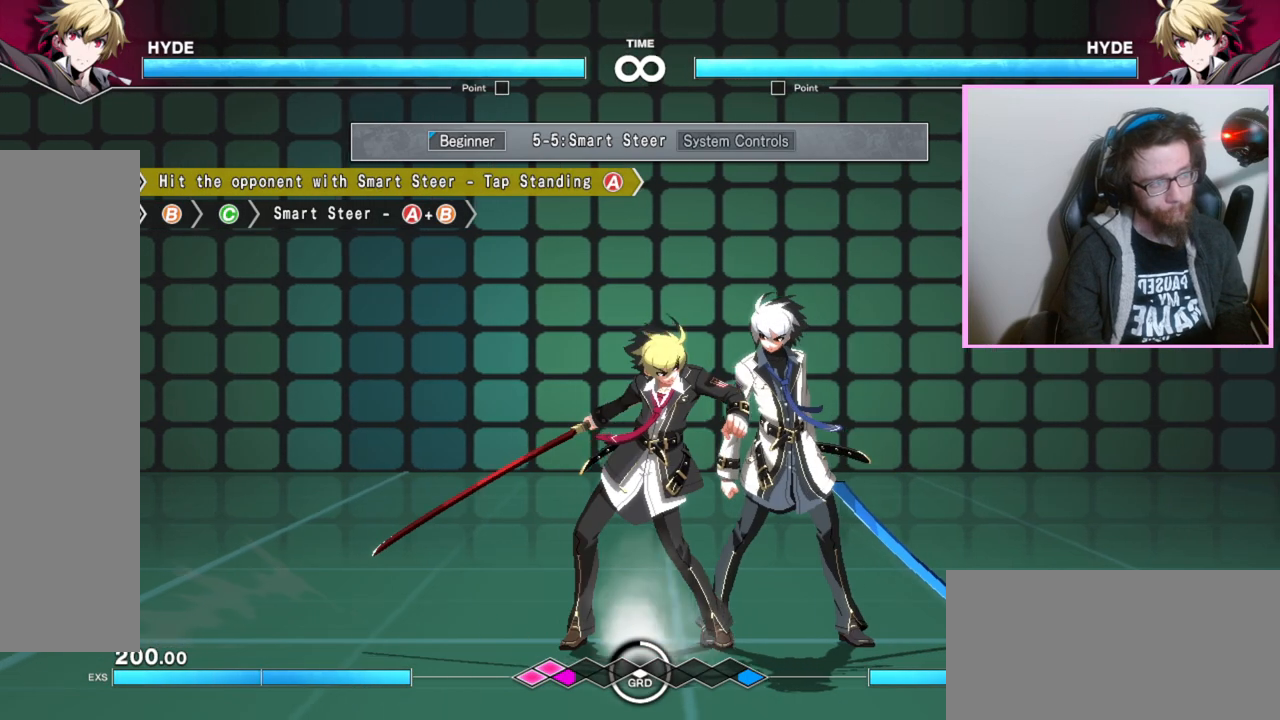
{"buttons": [], "events": []}
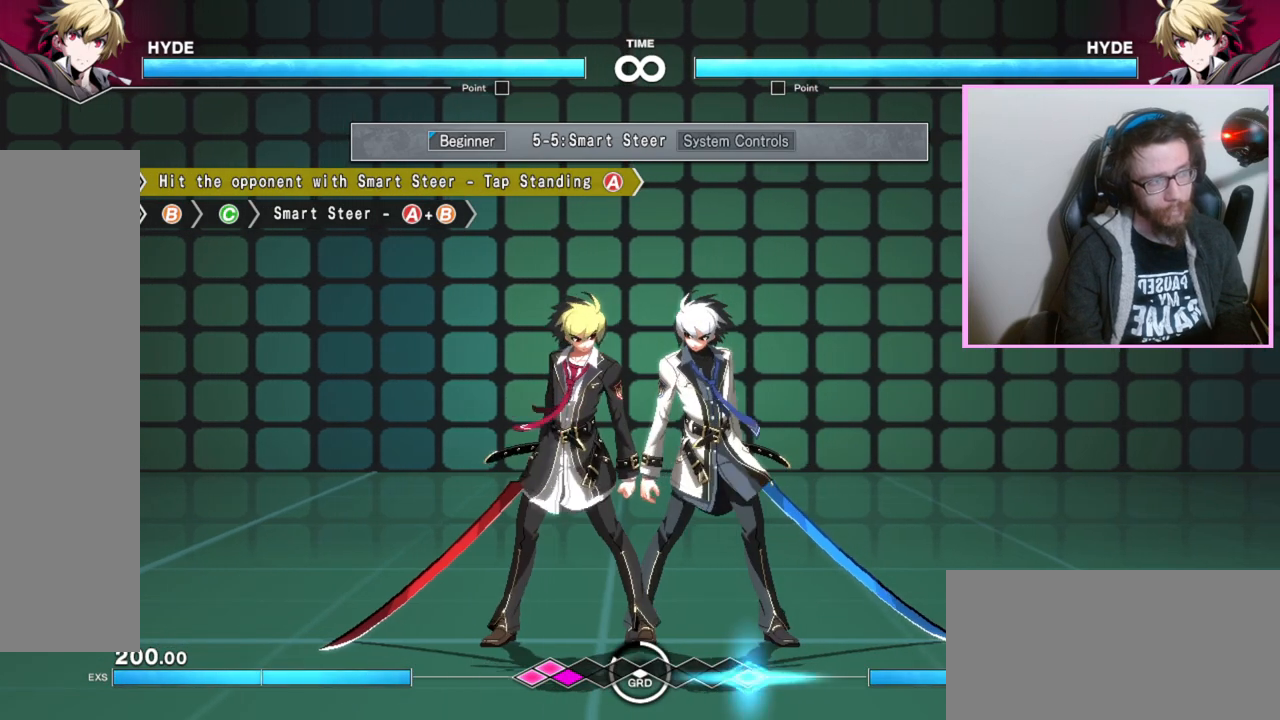
{"buttons": ["A"], "events": [[500, "A", "down"]]}
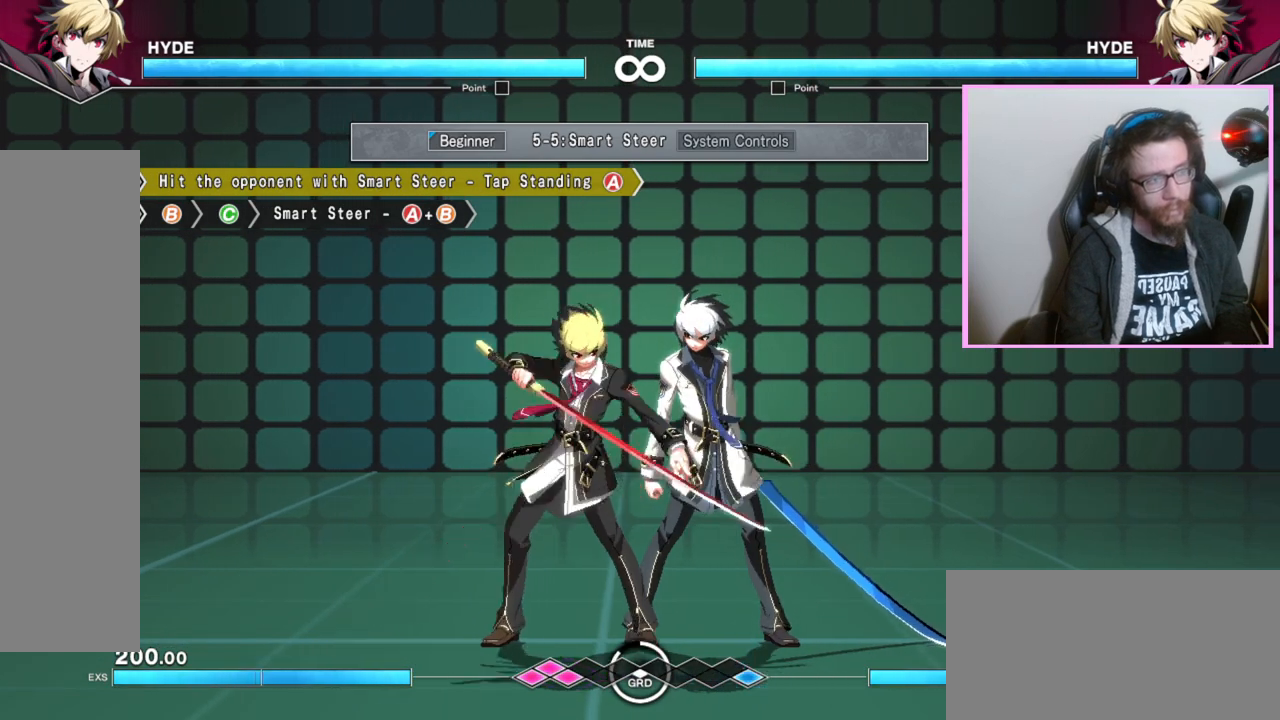
{"buttons": ["A"], "events": [[67, "A", "up"], [183, "A", "down"], [267, "A", "up"], [500, "A", "down"]]}
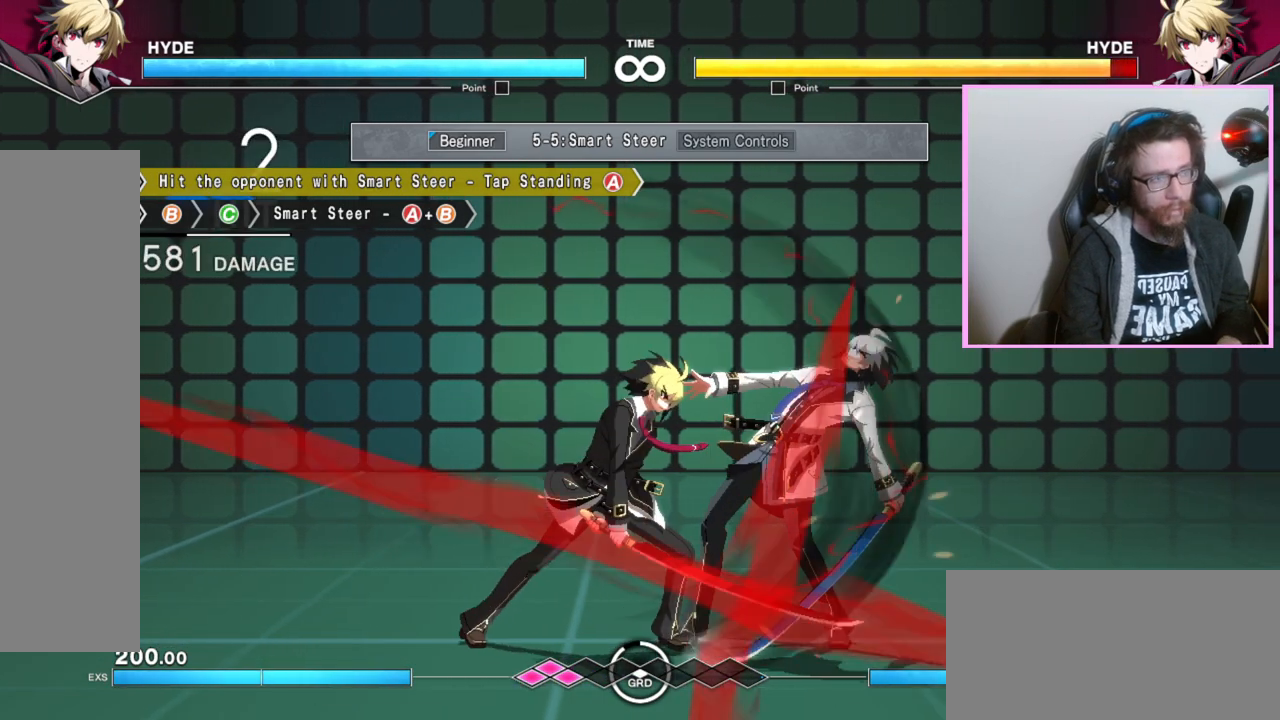
{"buttons": [], "events": [[83, "A", "up"]]}
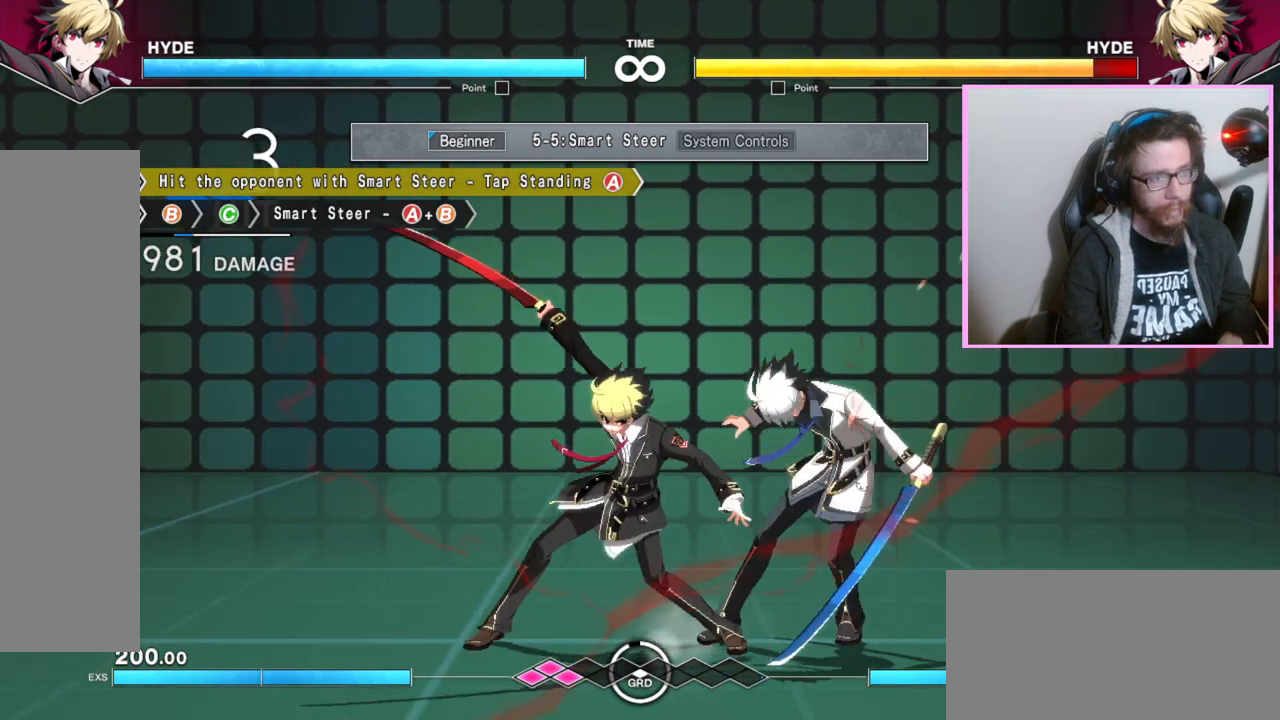
{"buttons": [], "events": []}
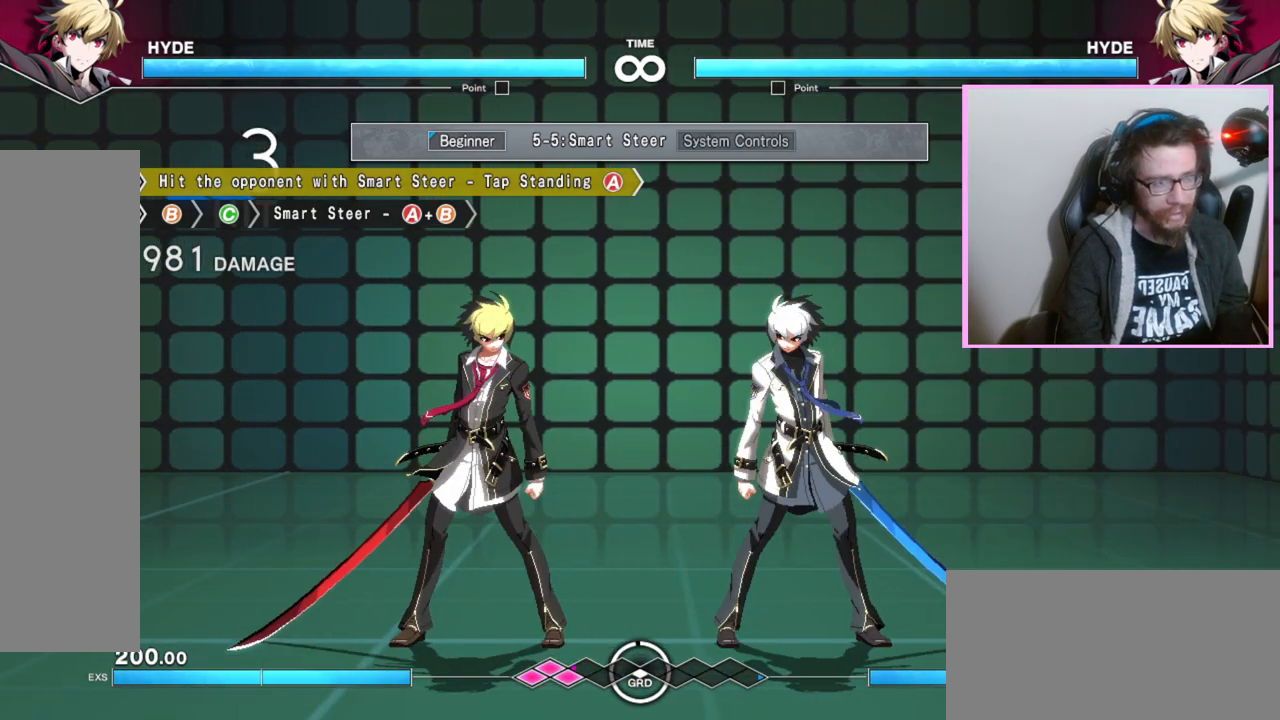
{"buttons": [], "events": []}
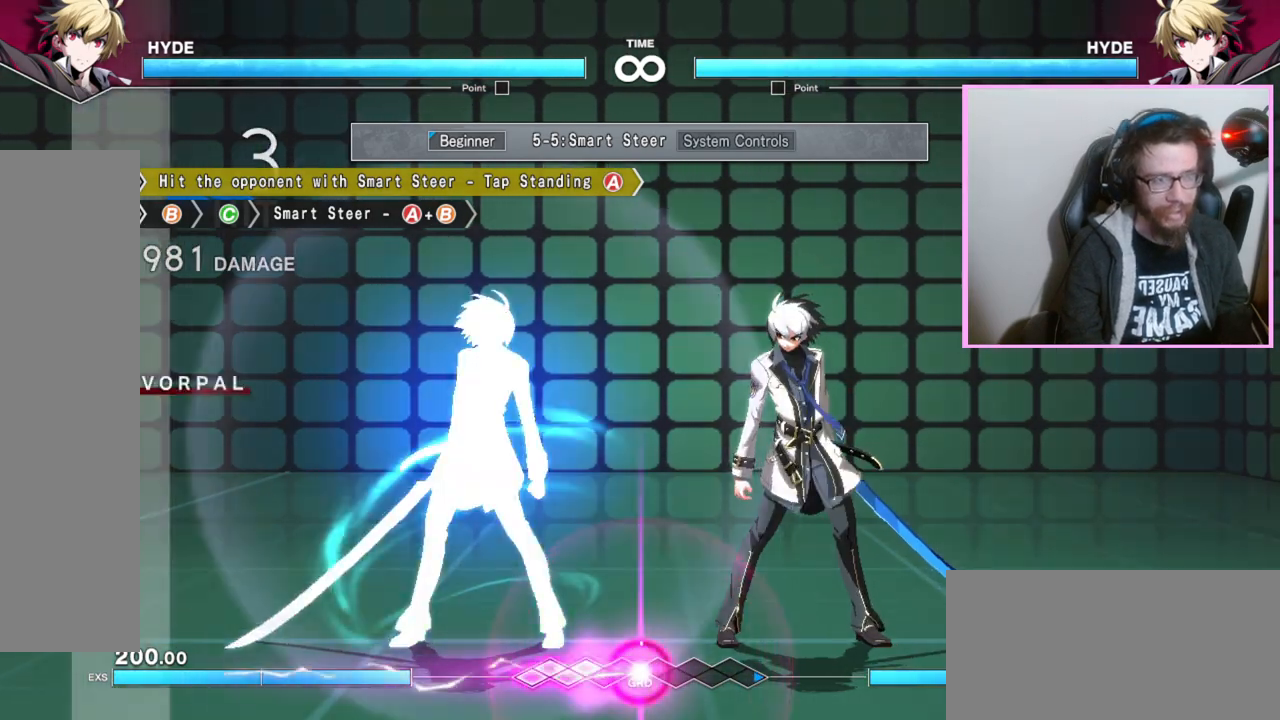
{"buttons": [], "events": []}
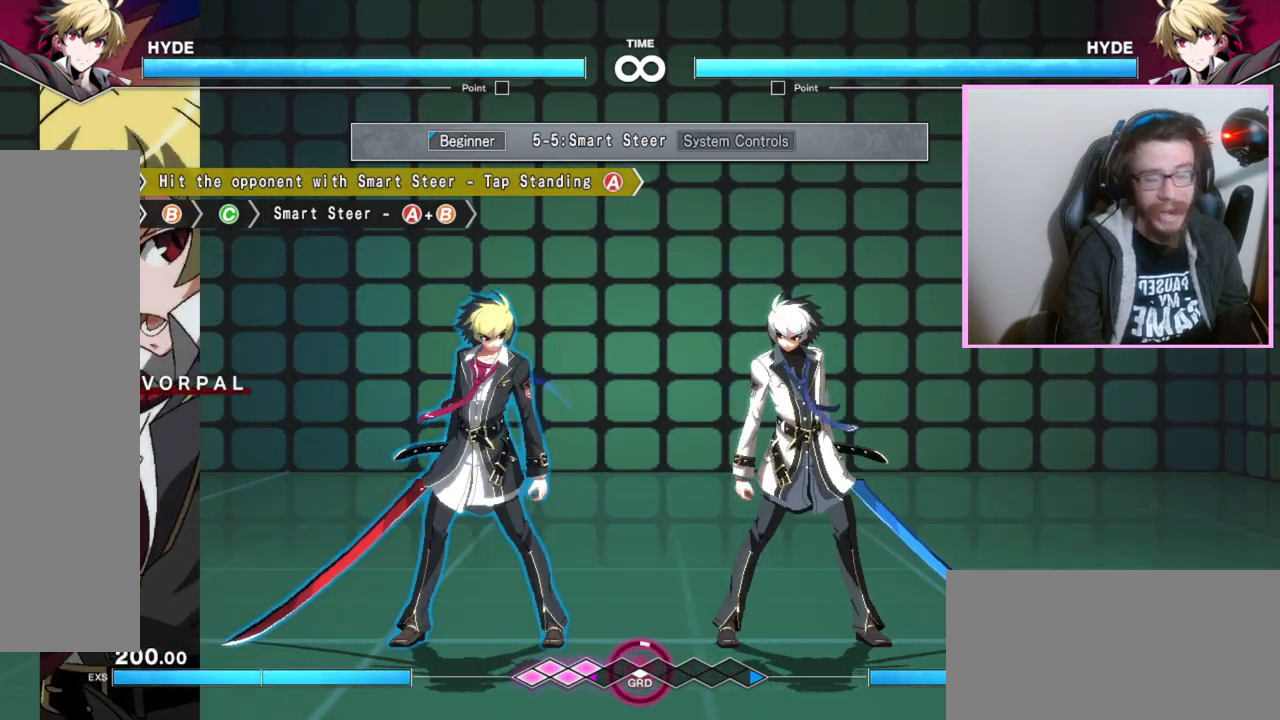
{"buttons": [], "events": []}
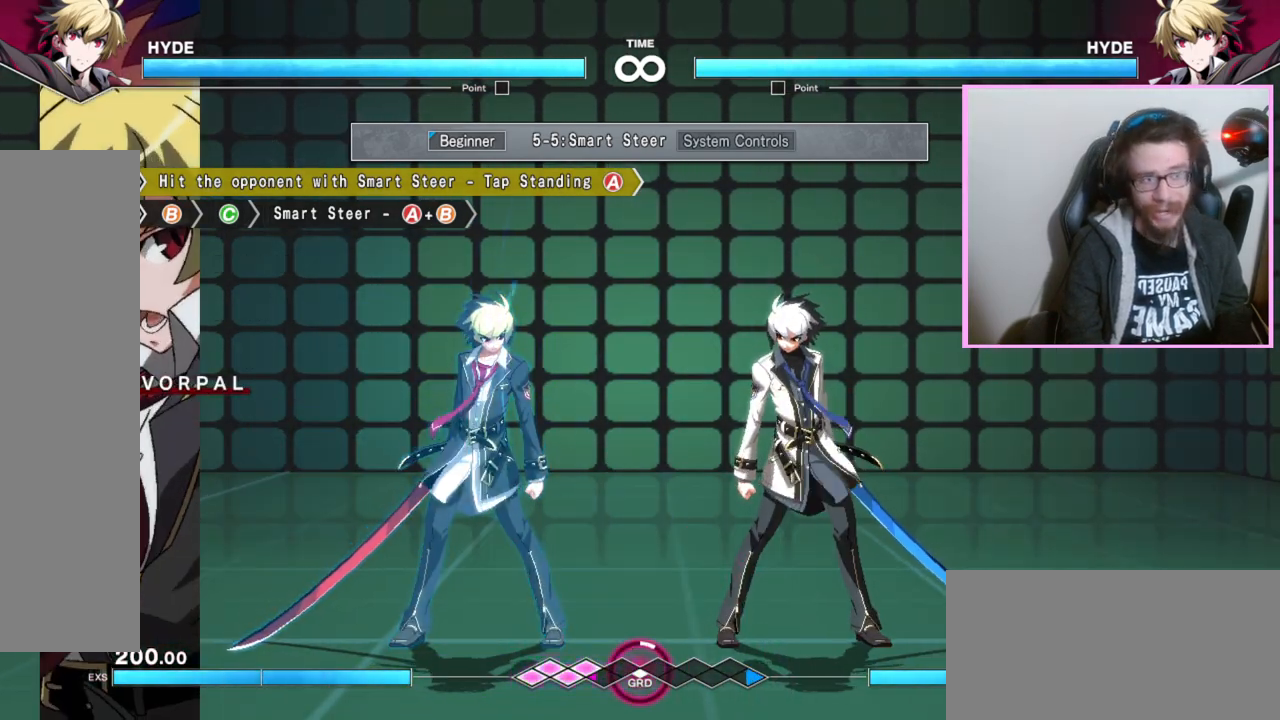
{"buttons": [], "events": []}
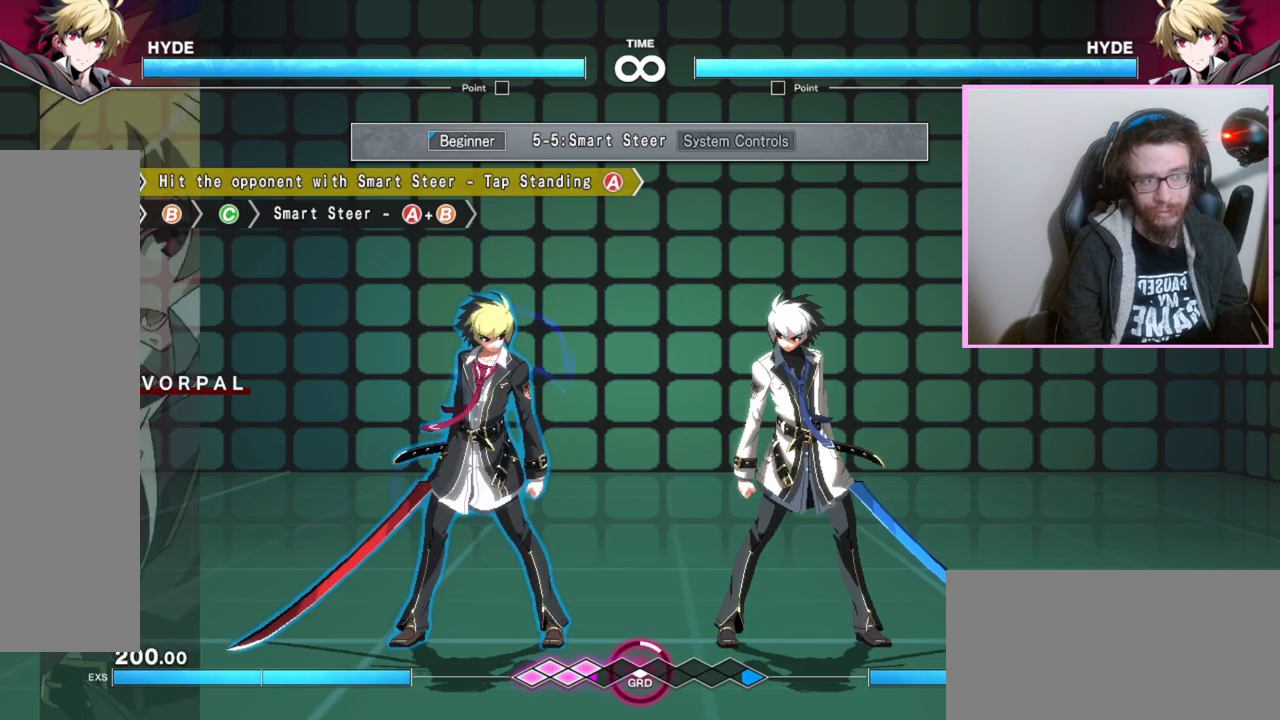
{"buttons": [], "events": []}
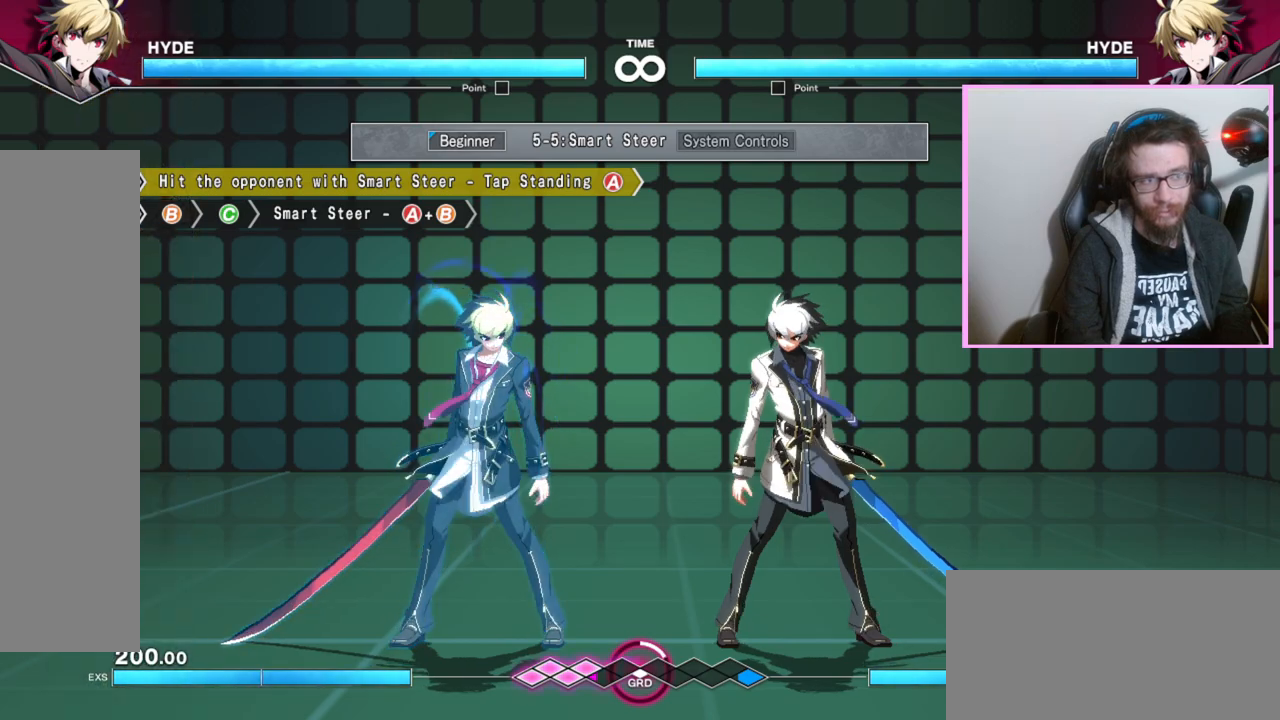
{"buttons": [], "events": []}
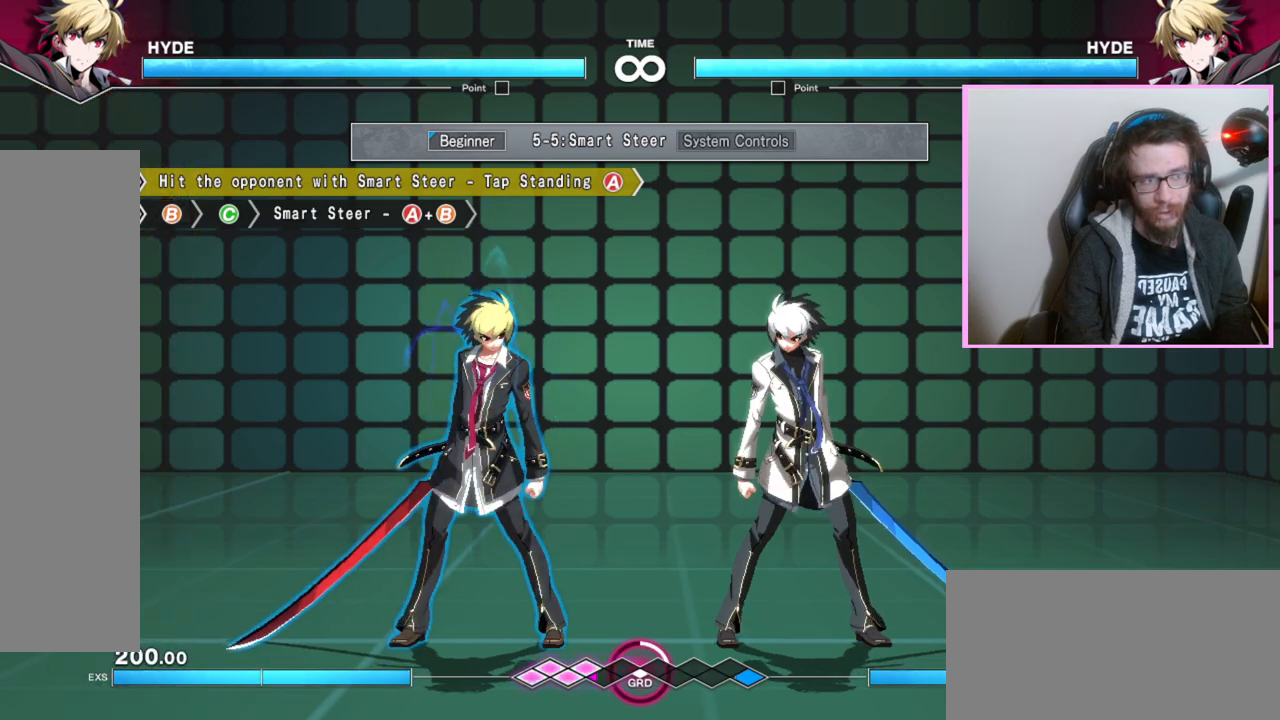
{"buttons": [], "events": []}
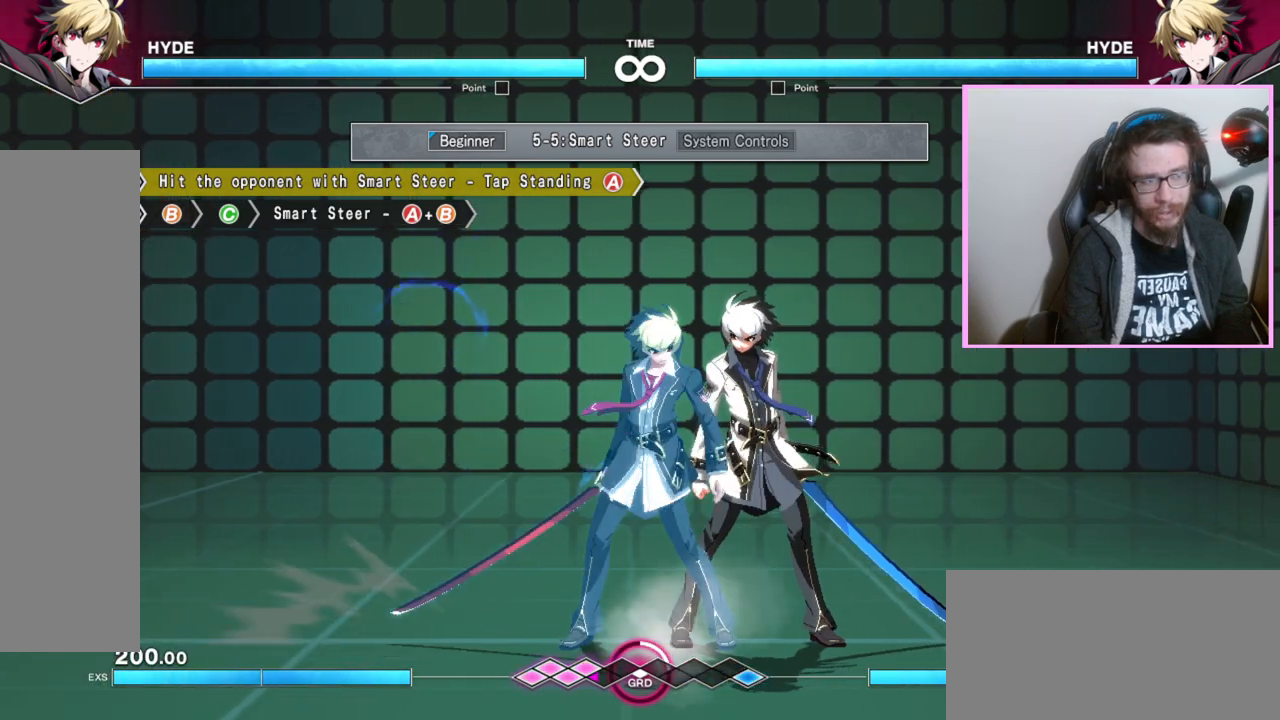
{"buttons": [], "events": [[117, "A", "down"], [167, "A", "up"], [300, "A", "down"], [400, "A", "up"]]}
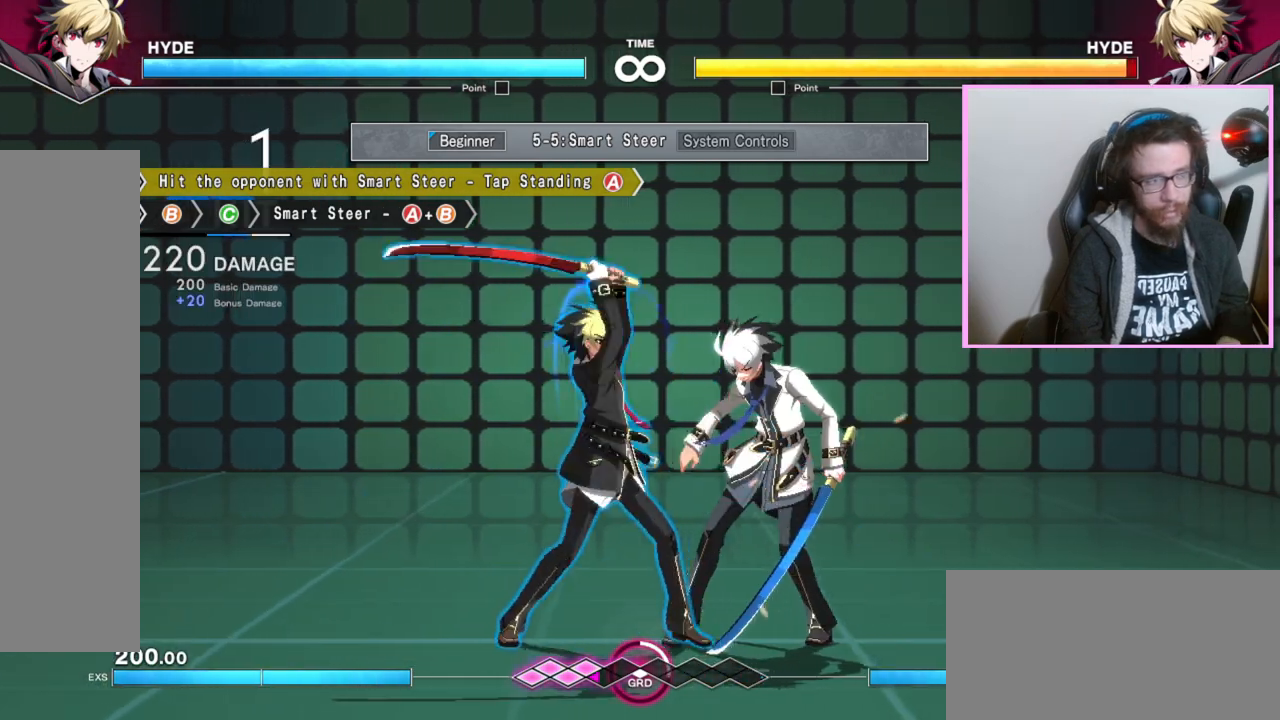
{"buttons": [], "events": [[100, "A", "down"], [200, "A", "up"]]}
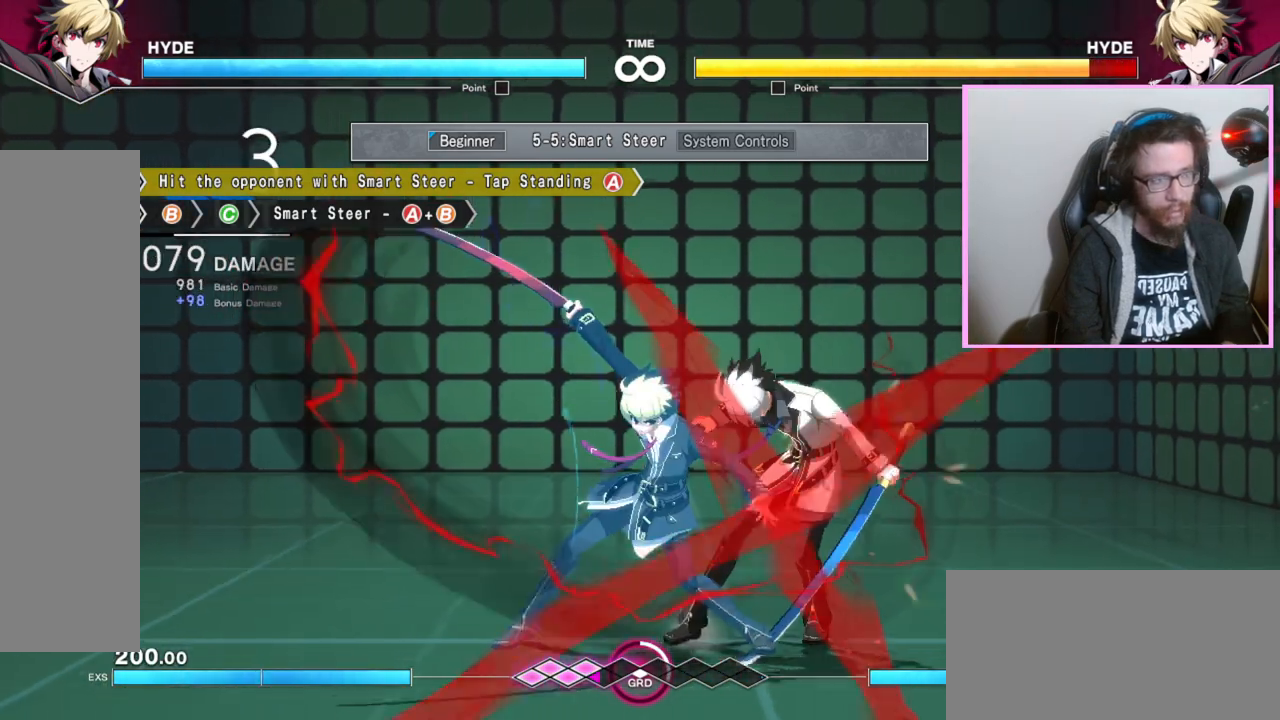
{"buttons": [], "events": []}
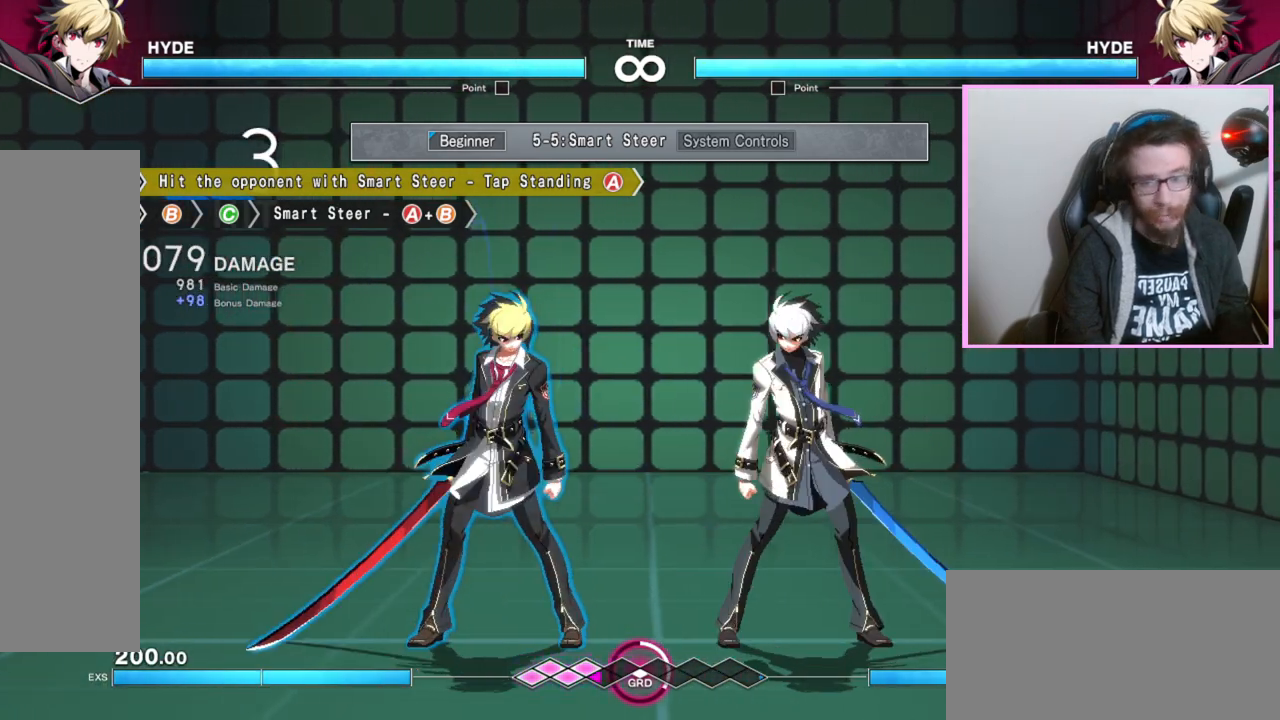
{"buttons": [], "events": []}
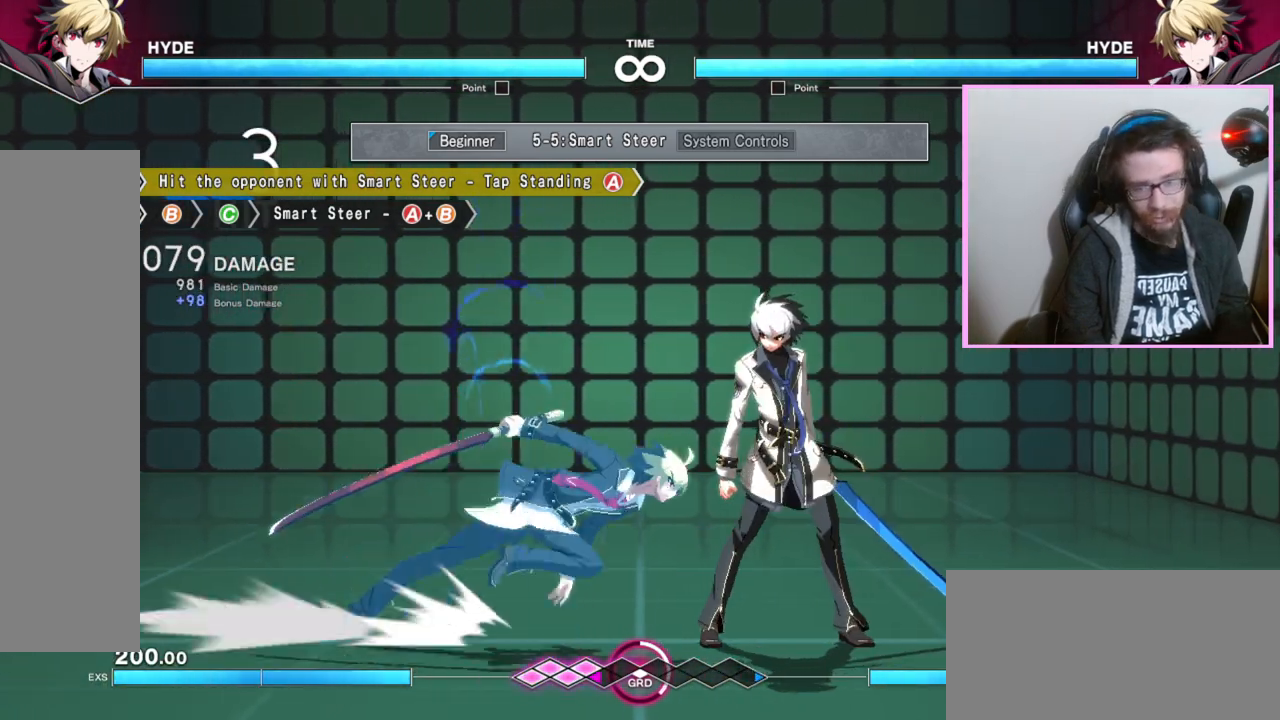
{"buttons": [], "events": [[133, "A", "down"], [183, "A", "up"], [283, "B", "down"], [367, "B", "up"]]}
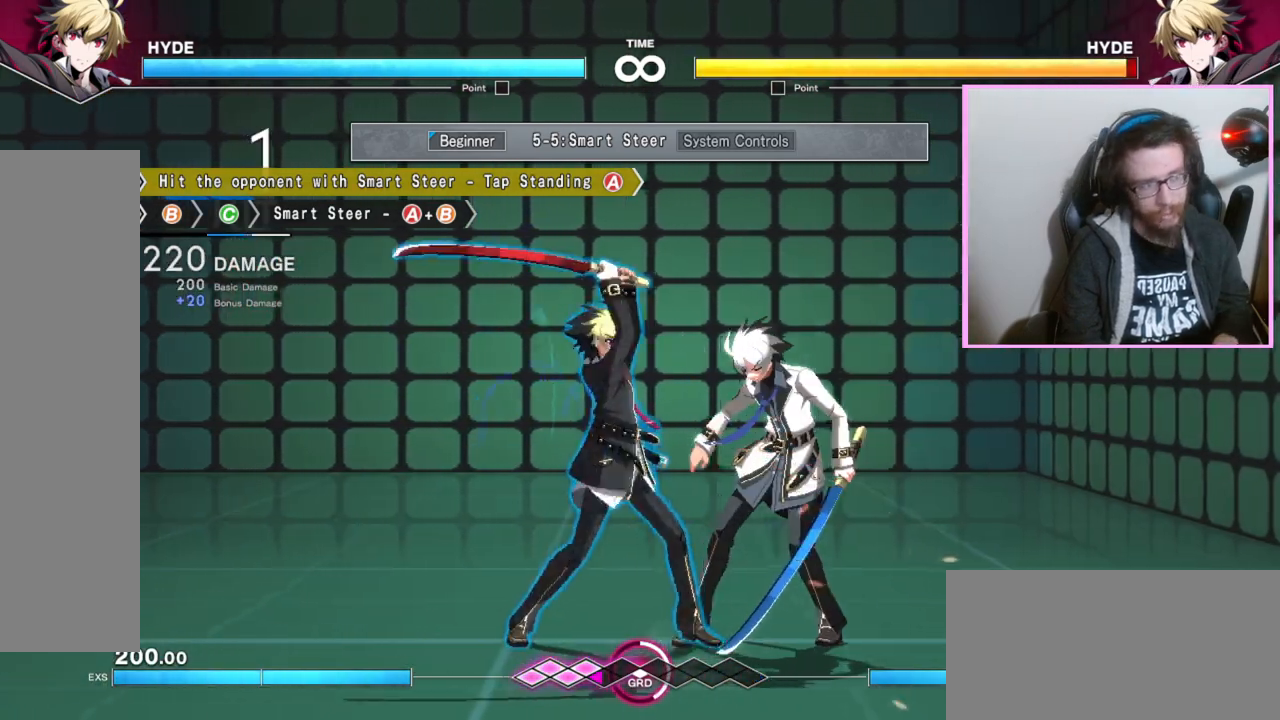
{"buttons": [], "events": [[83, "C", "down"], [200, "C", "up"]]}